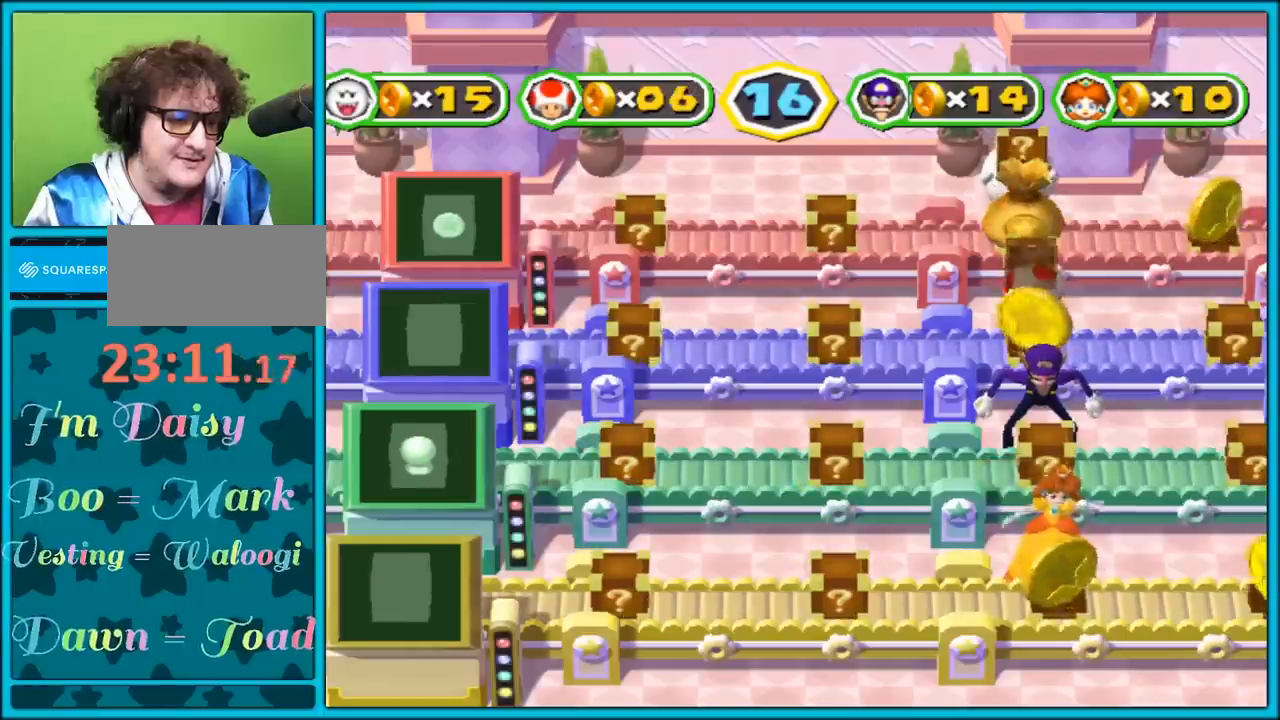
Gameplay with a controller (Nintendo layout); each line is a JSON object with the inputs held at the frame after it. "events" lists button and stick changes between this image and that frame as [ms after this image, input, new state], when the widget could be followed in between. Not read: L3 R3.
{"buttons": [], "left_stick": "center", "right_stick": "center", "events": []}
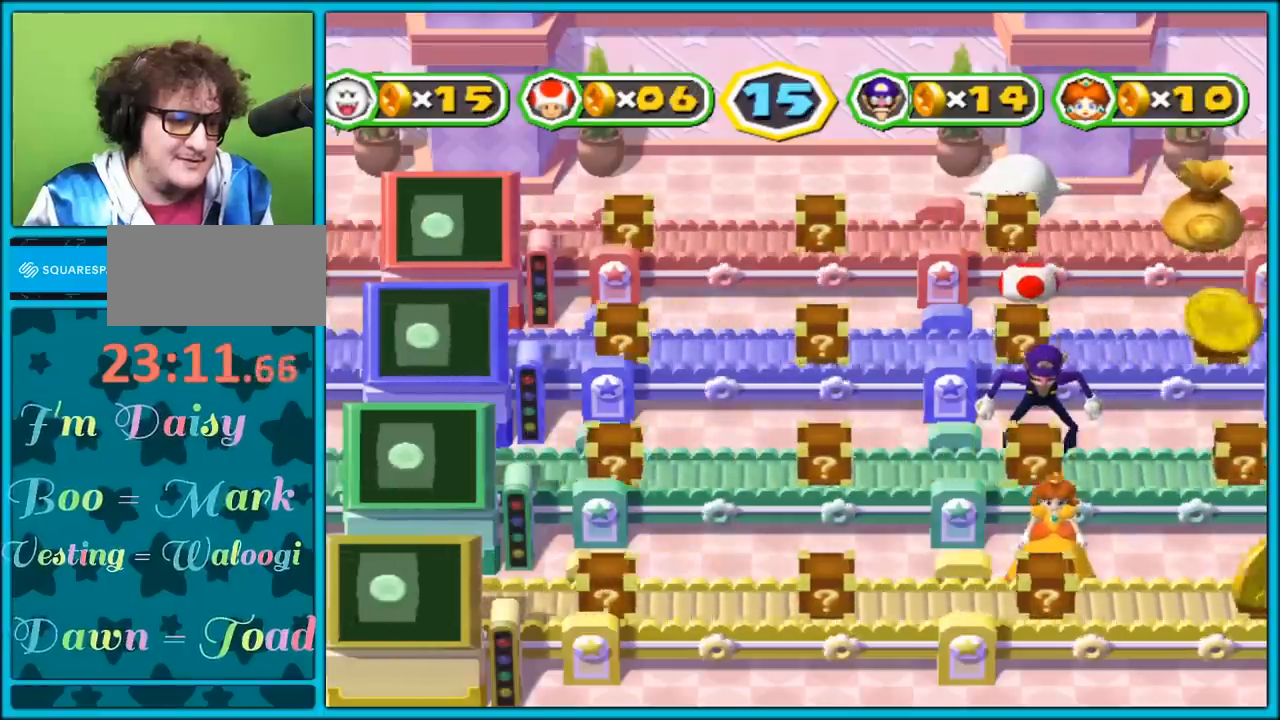
{"buttons": [], "left_stick": "center", "right_stick": "center", "events": []}
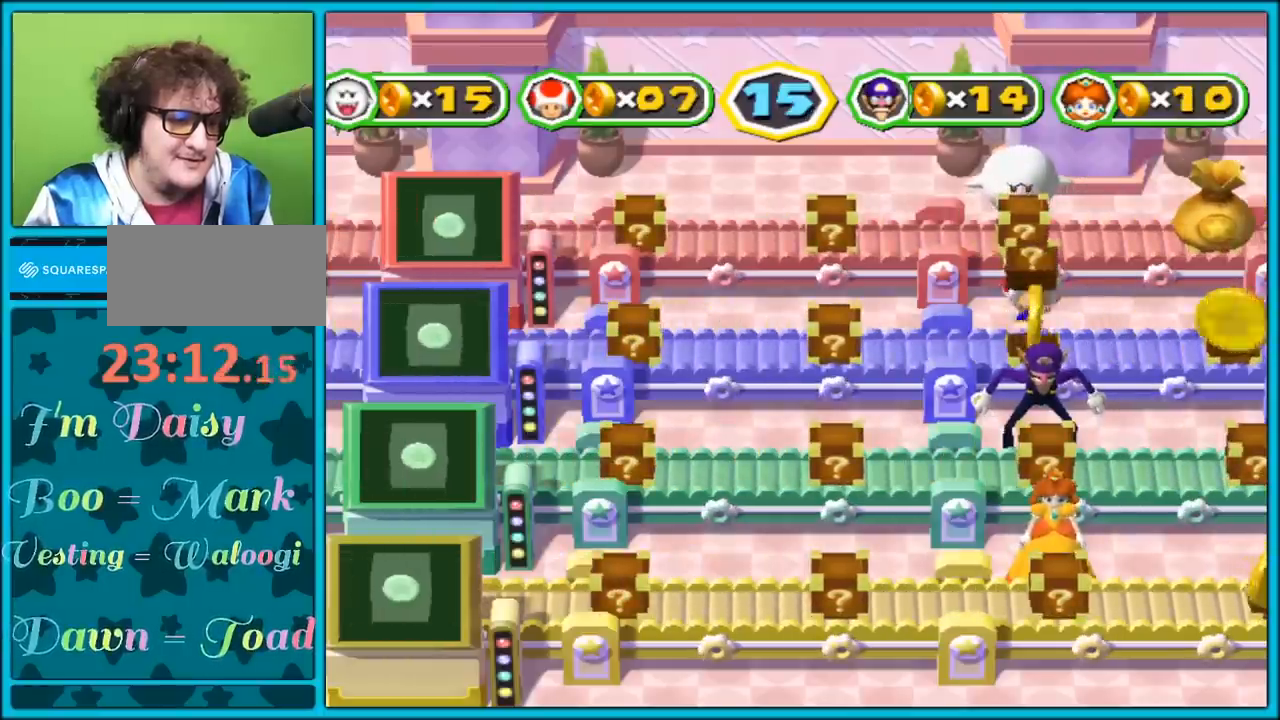
{"buttons": [], "left_stick": "center", "right_stick": "center", "events": []}
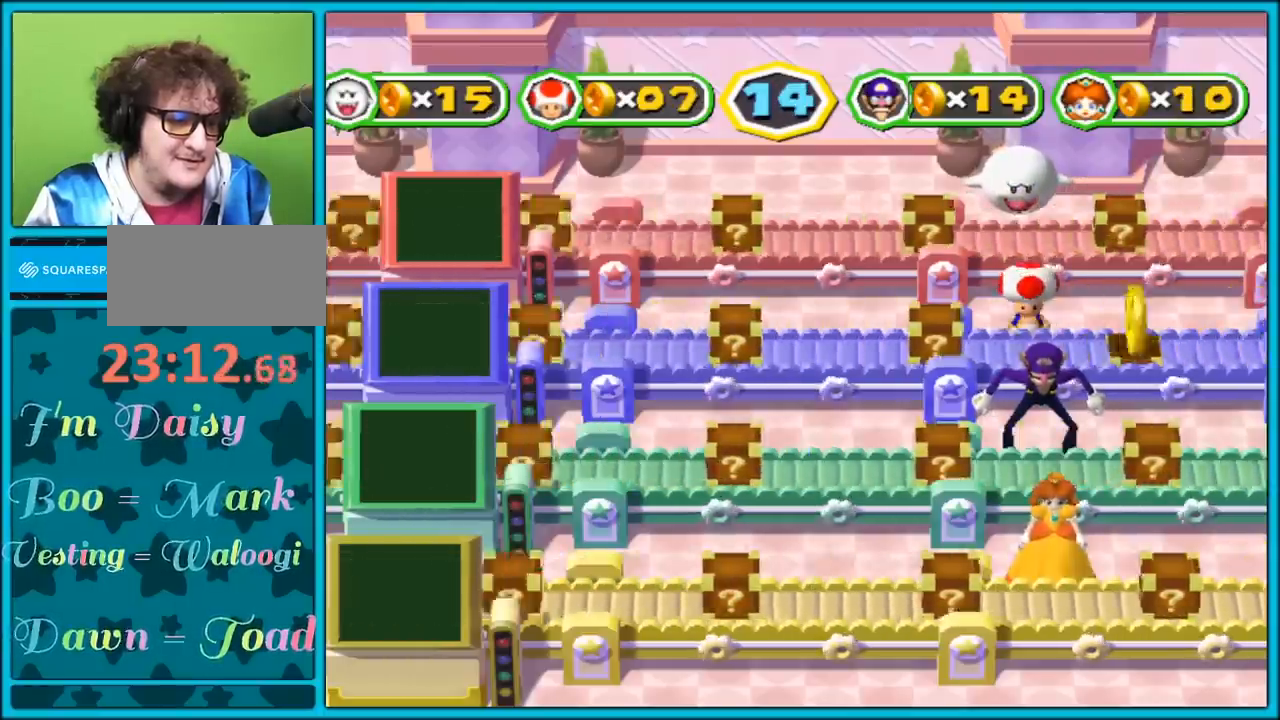
{"buttons": [], "left_stick": "center", "right_stick": "center", "events": []}
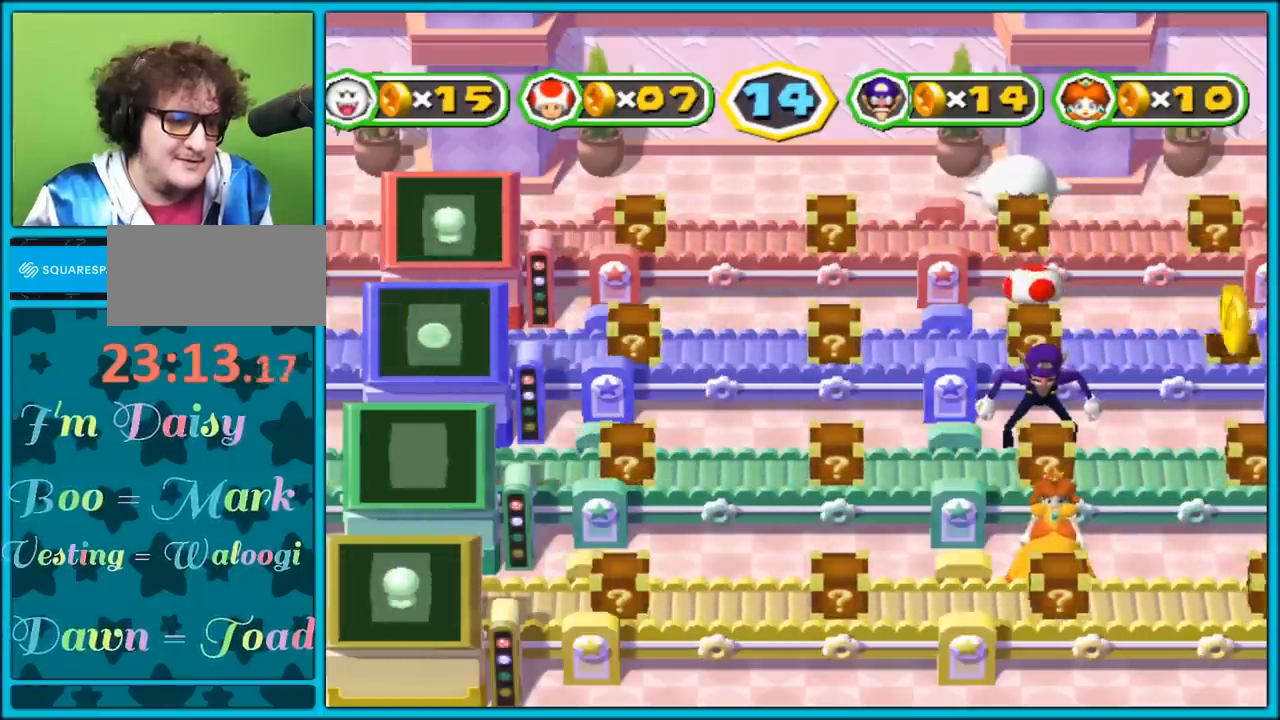
{"buttons": [], "left_stick": "center", "right_stick": "center", "events": []}
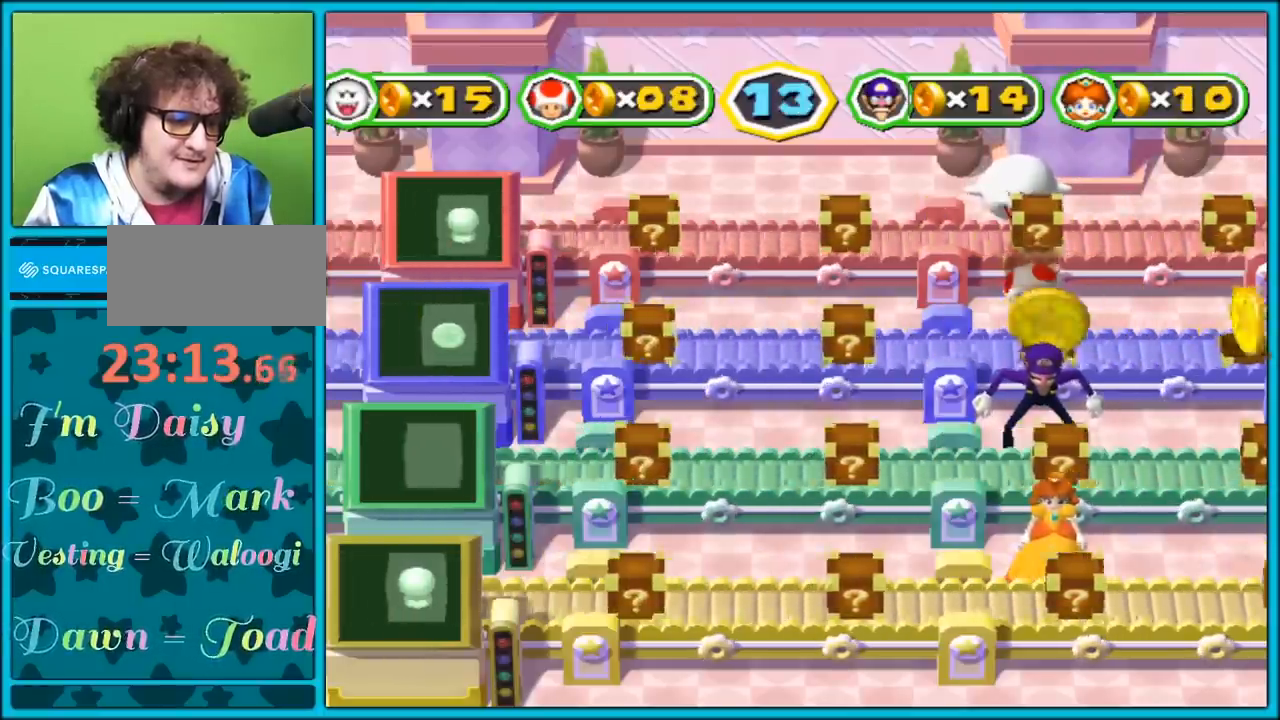
{"buttons": [], "left_stick": "center", "right_stick": "center", "events": []}
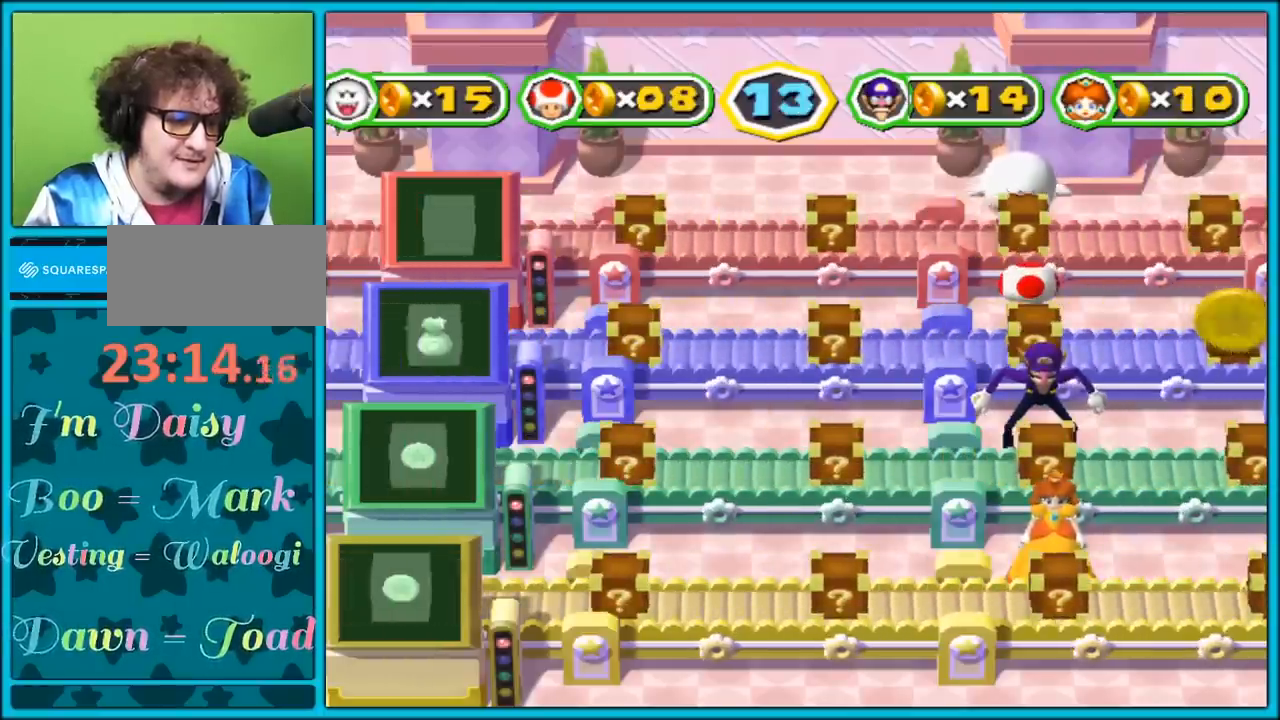
{"buttons": [], "left_stick": "center", "right_stick": "center", "events": []}
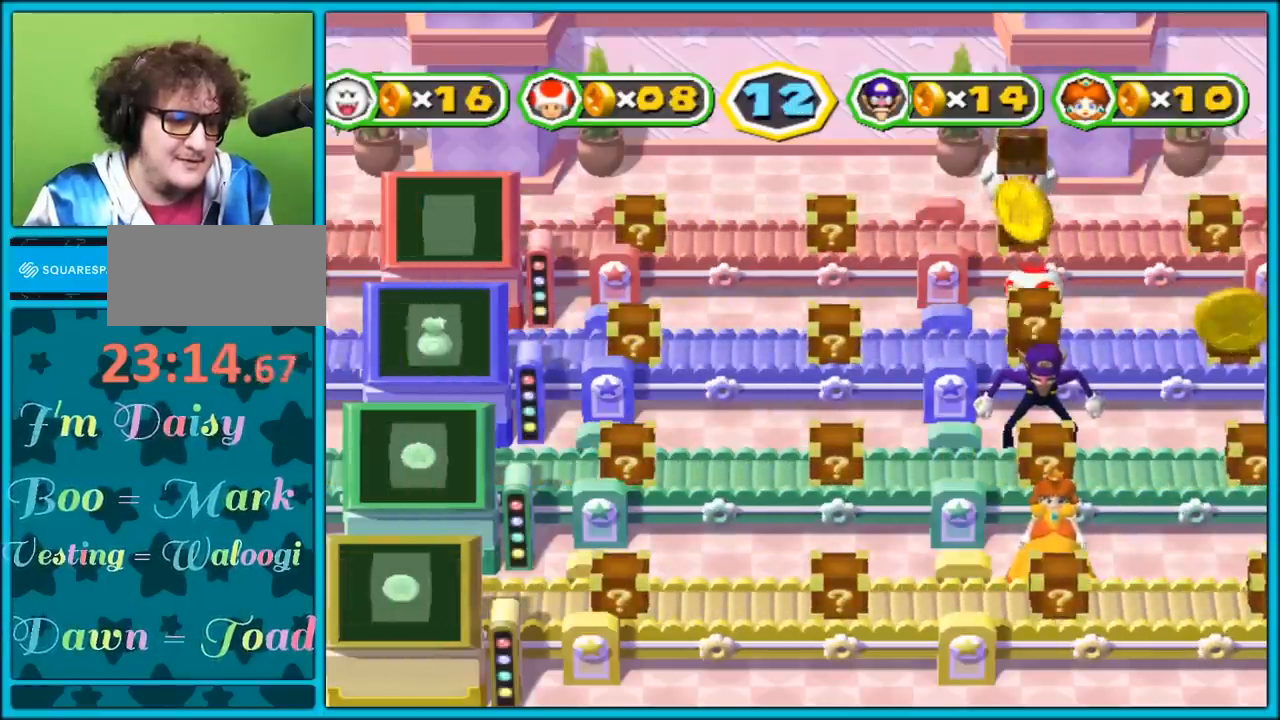
{"buttons": [], "left_stick": "center", "right_stick": "center", "events": [[417, "A", "down"], [500, "A", "up"]]}
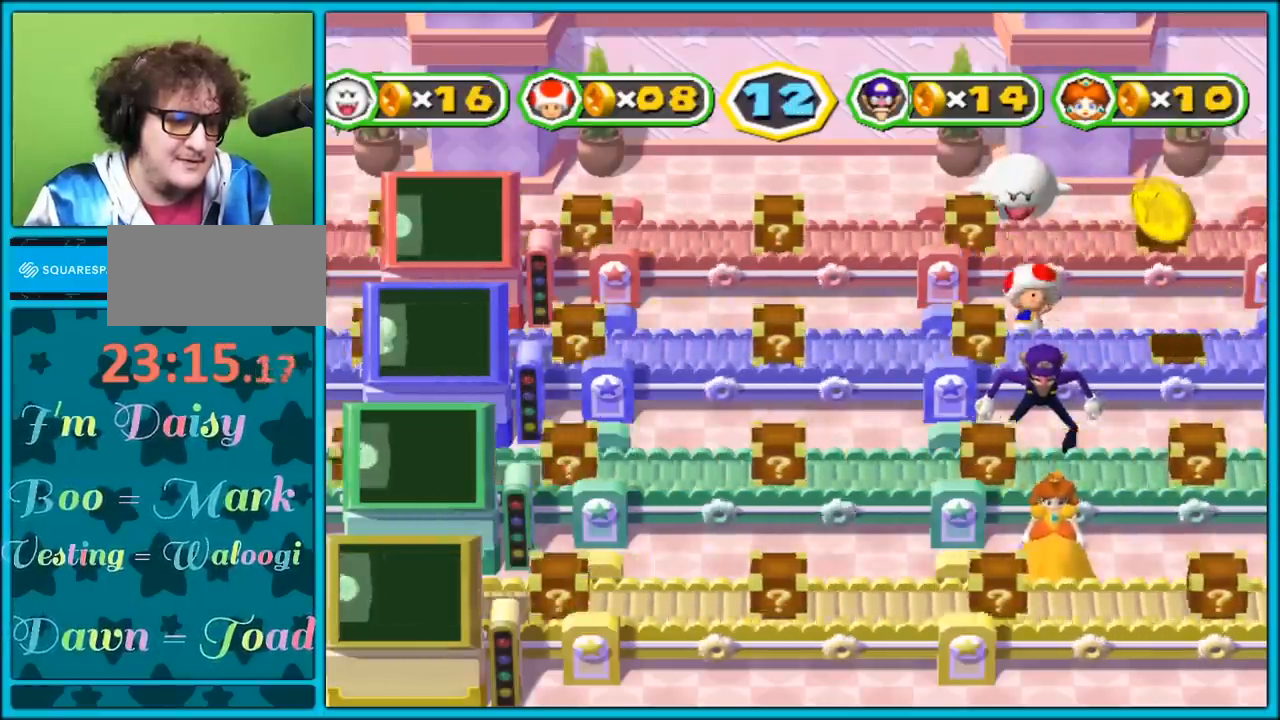
{"buttons": [], "left_stick": "center", "right_stick": "center", "events": [[67, "A", "down"], [167, "A", "up"], [217, "A", "down"], [317, "A", "up"], [350, "A", "down"], [433, "A", "up"]]}
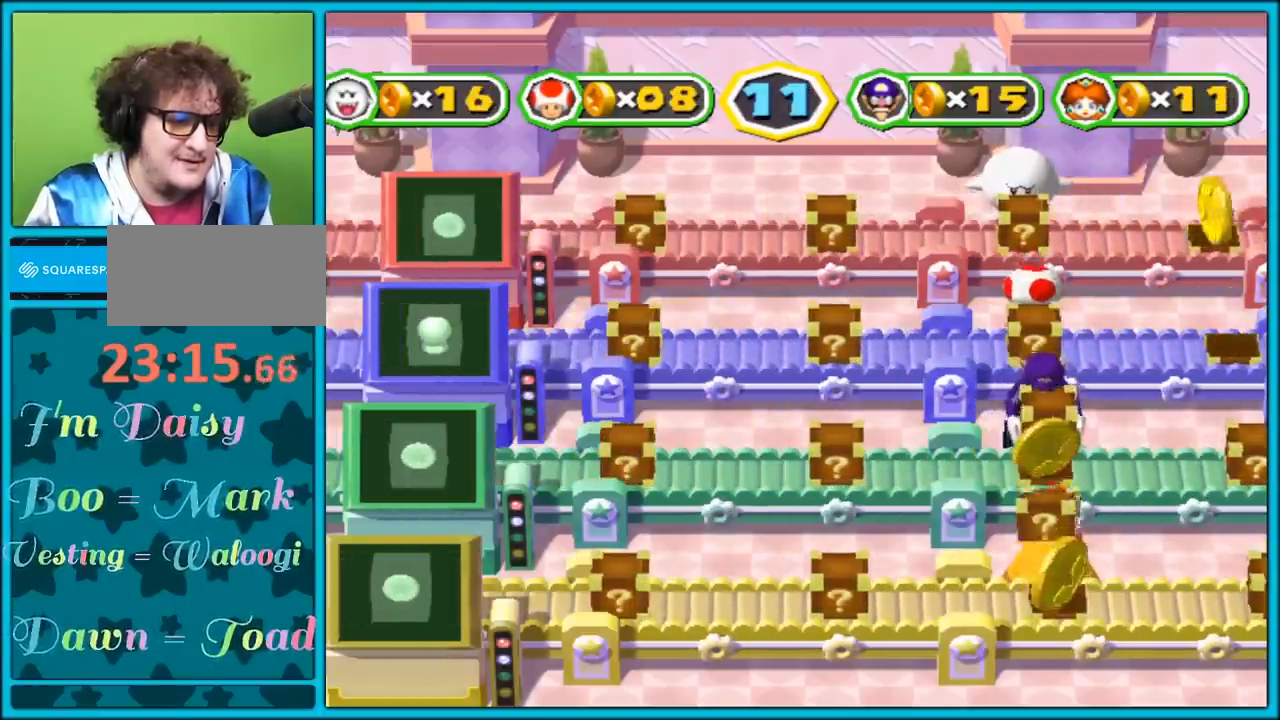
{"buttons": [], "left_stick": "center", "right_stick": "center", "events": []}
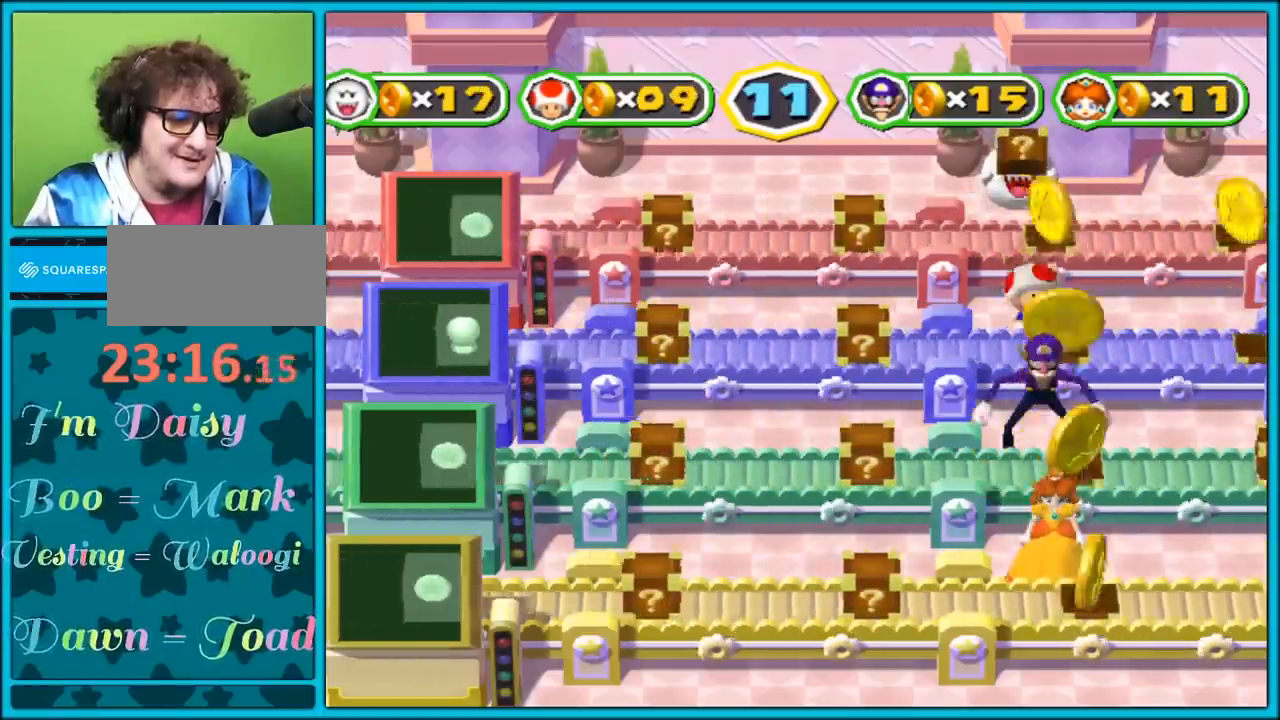
{"buttons": [], "left_stick": "center", "right_stick": "center", "events": []}
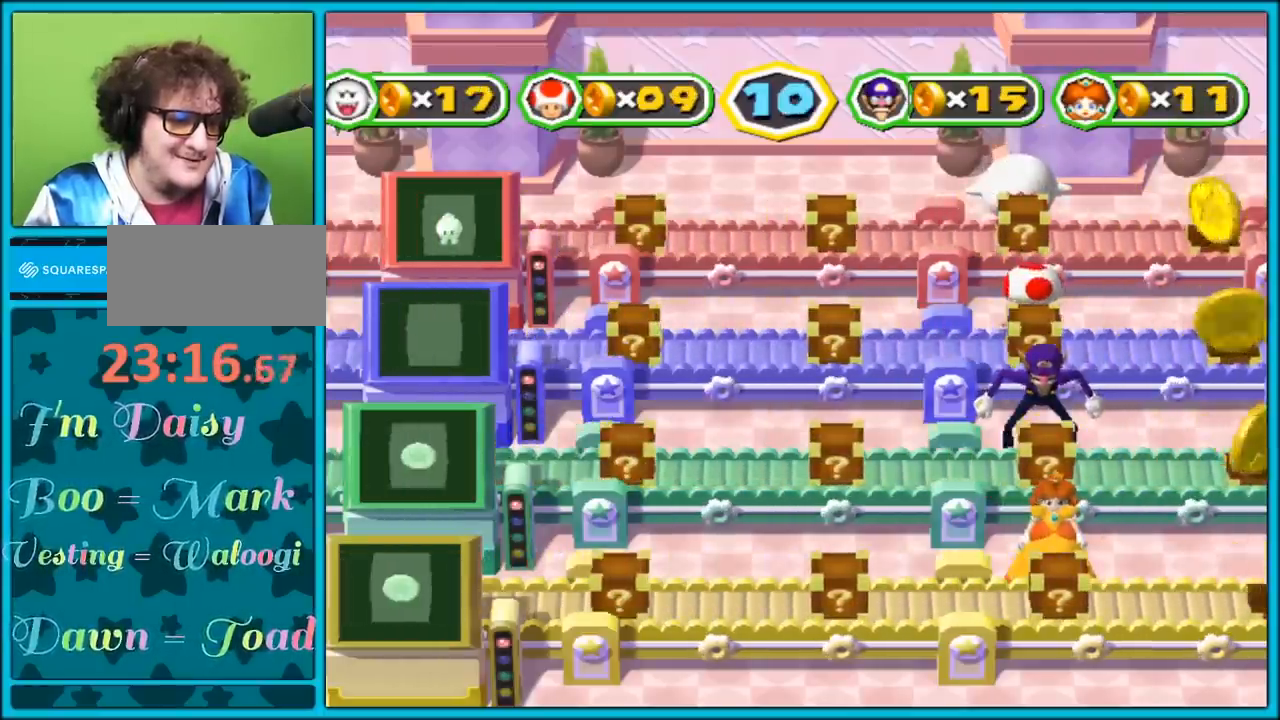
{"buttons": [], "left_stick": "center", "right_stick": "center", "events": []}
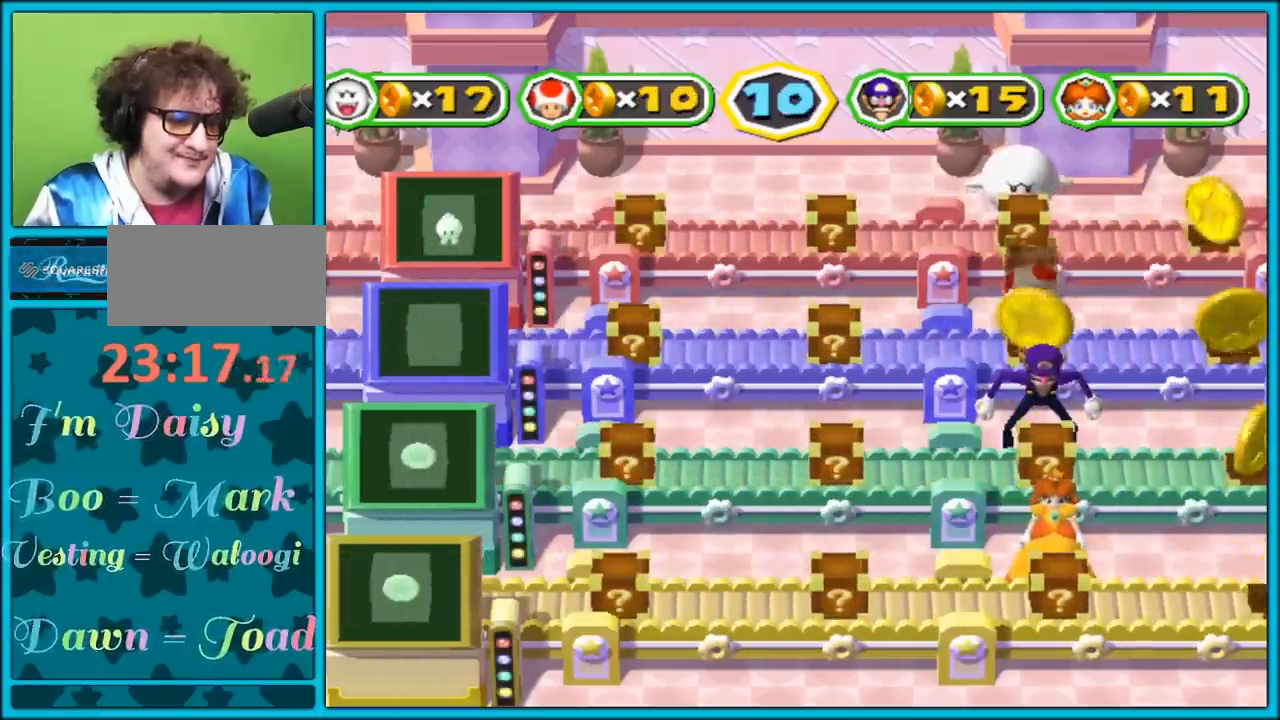
{"buttons": [], "left_stick": "center", "right_stick": "center", "events": [[367, "A", "down"], [467, "A", "up"]]}
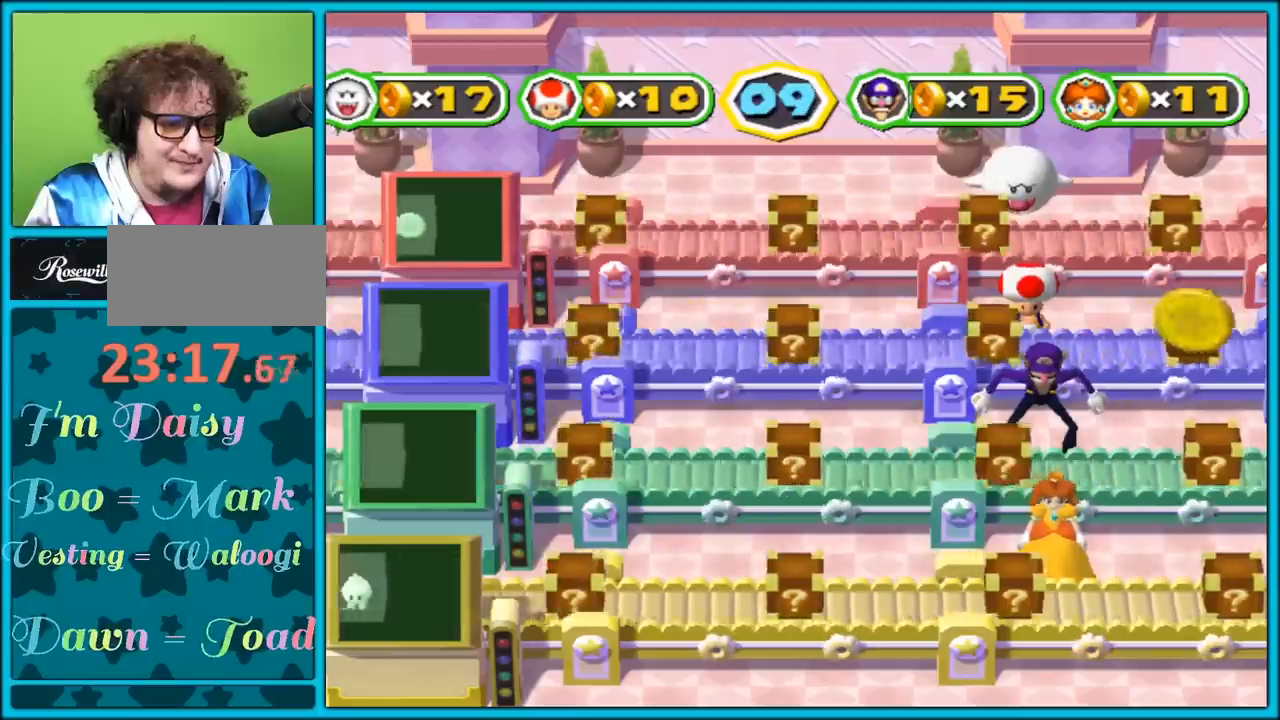
{"buttons": [], "left_stick": "center", "right_stick": "center", "events": [[17, "A", "down"], [117, "A", "up"], [167, "A", "down"], [233, "A", "up"], [300, "A", "down"], [417, "A", "up"]]}
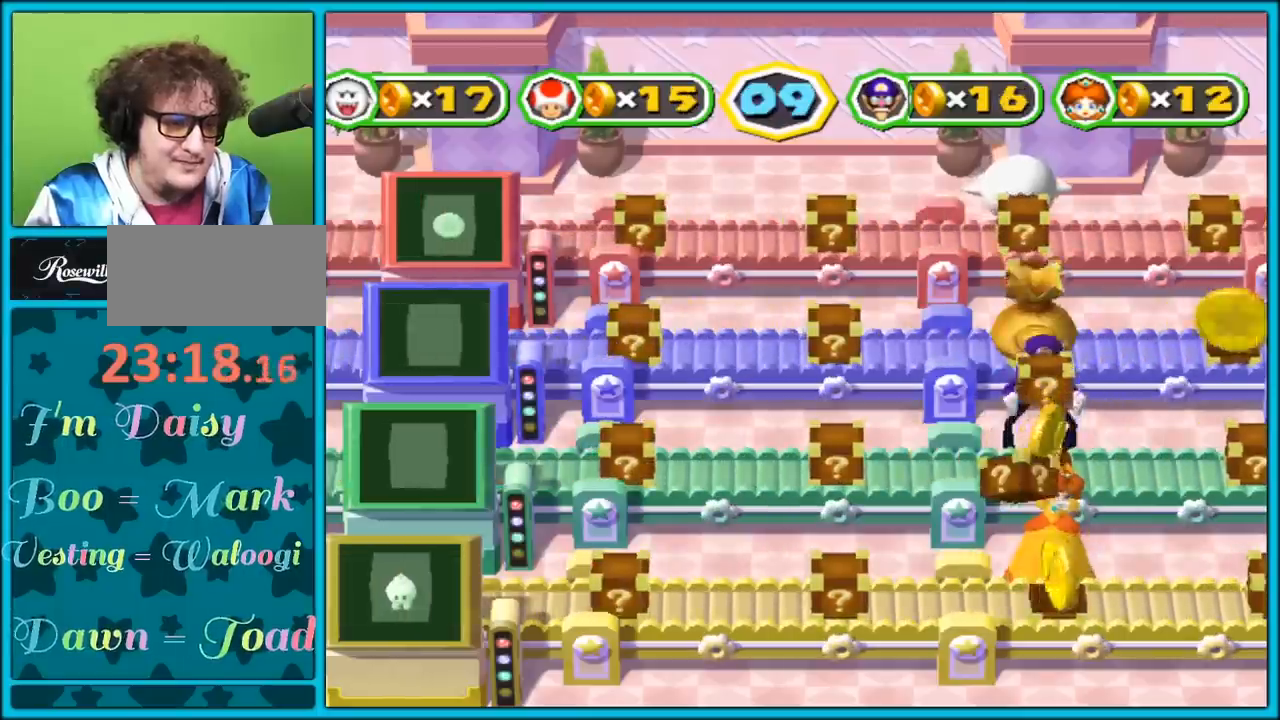
{"buttons": [], "left_stick": "center", "right_stick": "center", "events": []}
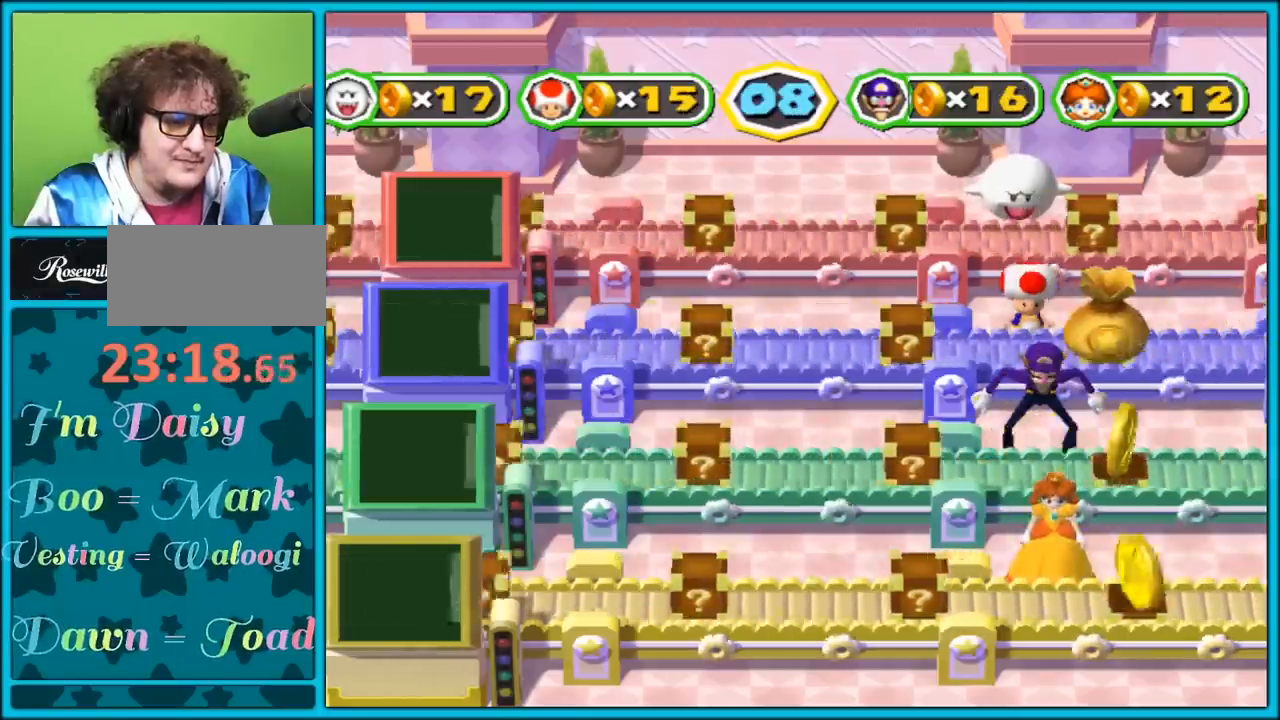
{"buttons": ["A"], "left_stick": "center", "right_stick": "center", "events": [[33, "A", "down"], [133, "A", "up"], [200, "A", "down"], [267, "A", "up"], [333, "A", "down"], [417, "A", "up"], [467, "A", "down"]]}
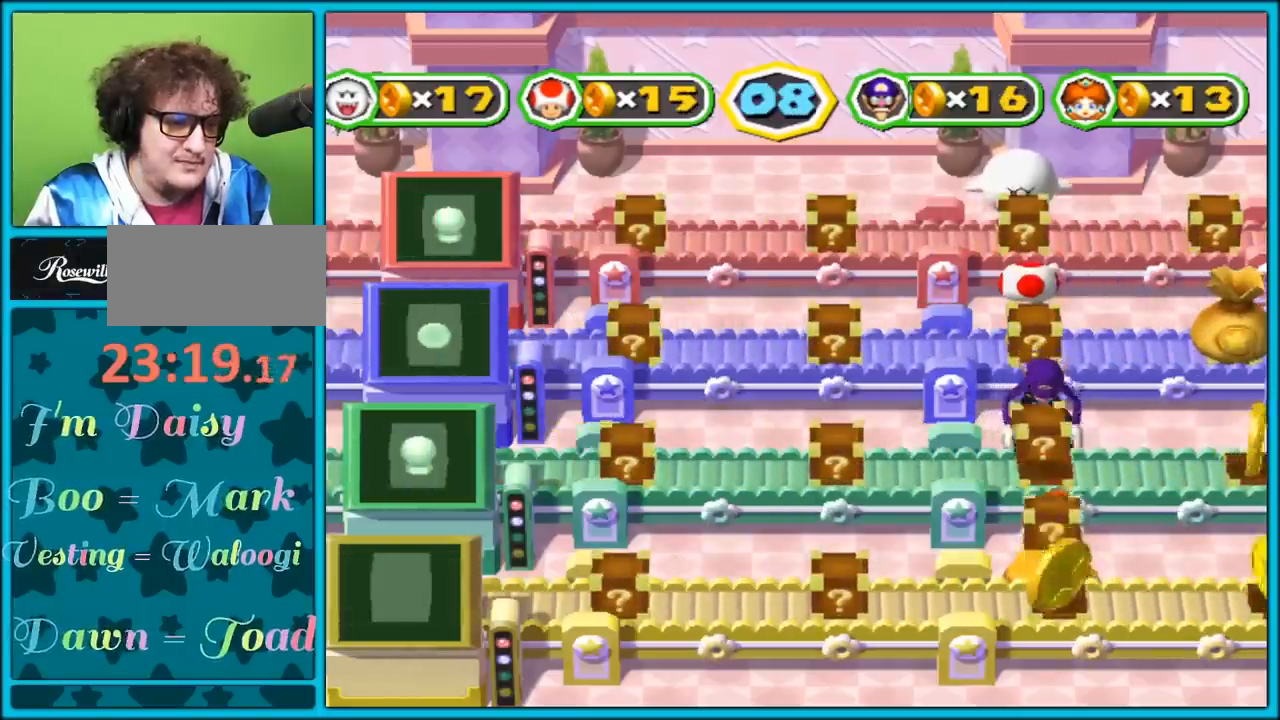
{"buttons": [], "left_stick": "center", "right_stick": "center", "events": [[67, "A", "up"]]}
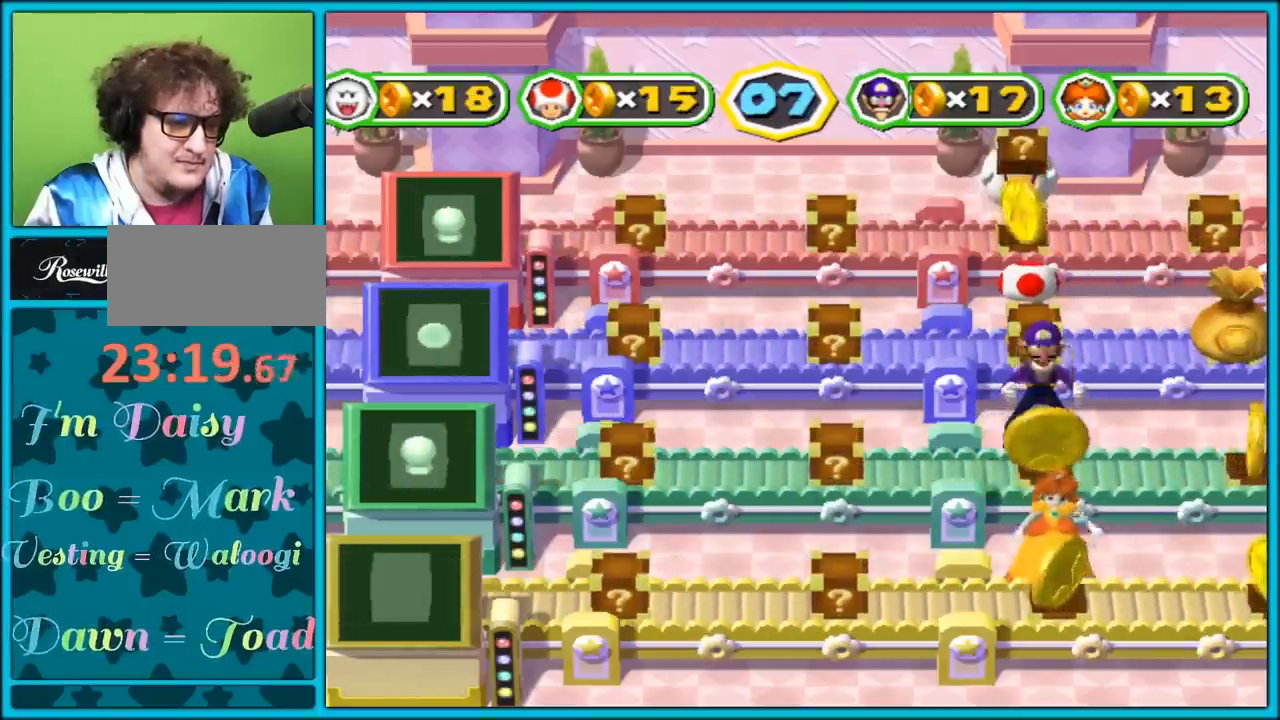
{"buttons": ["A"], "left_stick": "center", "right_stick": "center", "events": [[183, "A", "down"], [300, "A", "up"], [350, "A", "down"], [433, "A", "up"], [483, "A", "down"]]}
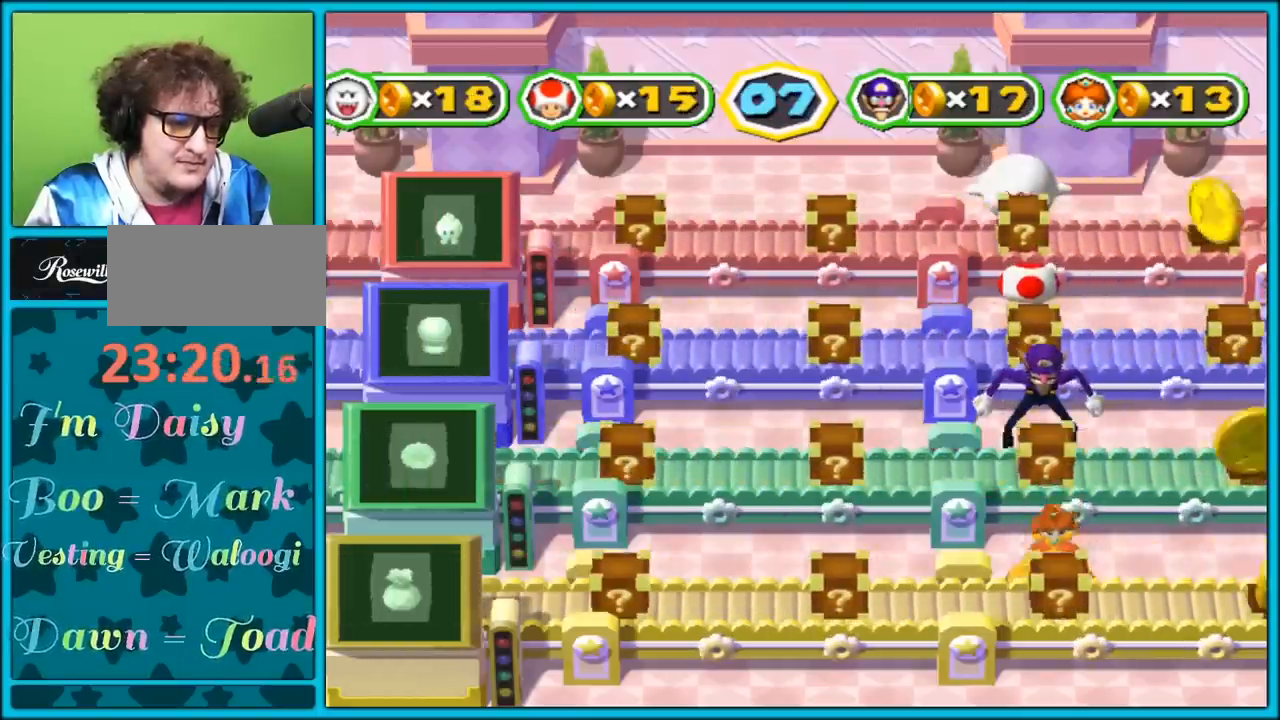
{"buttons": [], "left_stick": "center", "right_stick": "center", "events": [[83, "A", "up"], [133, "A", "down"], [217, "A", "up"]]}
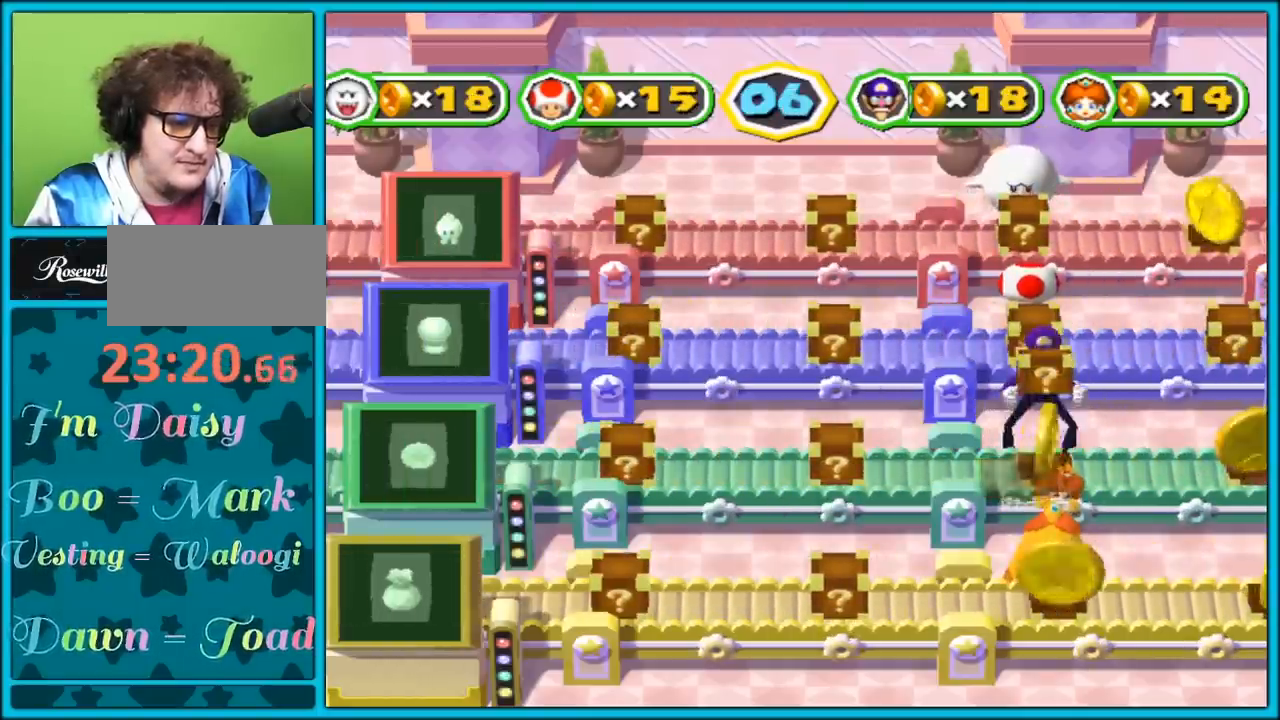
{"buttons": [], "left_stick": "center", "right_stick": "center", "events": []}
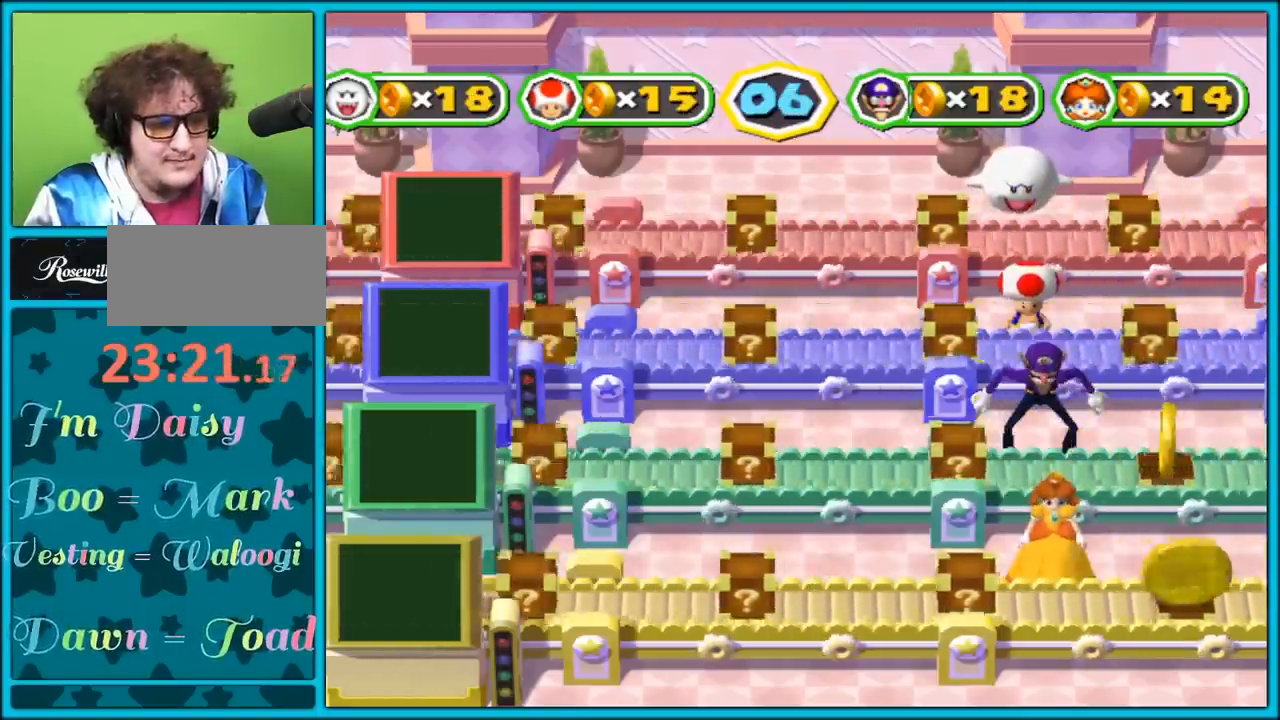
{"buttons": [], "left_stick": "center", "right_stick": "center", "events": []}
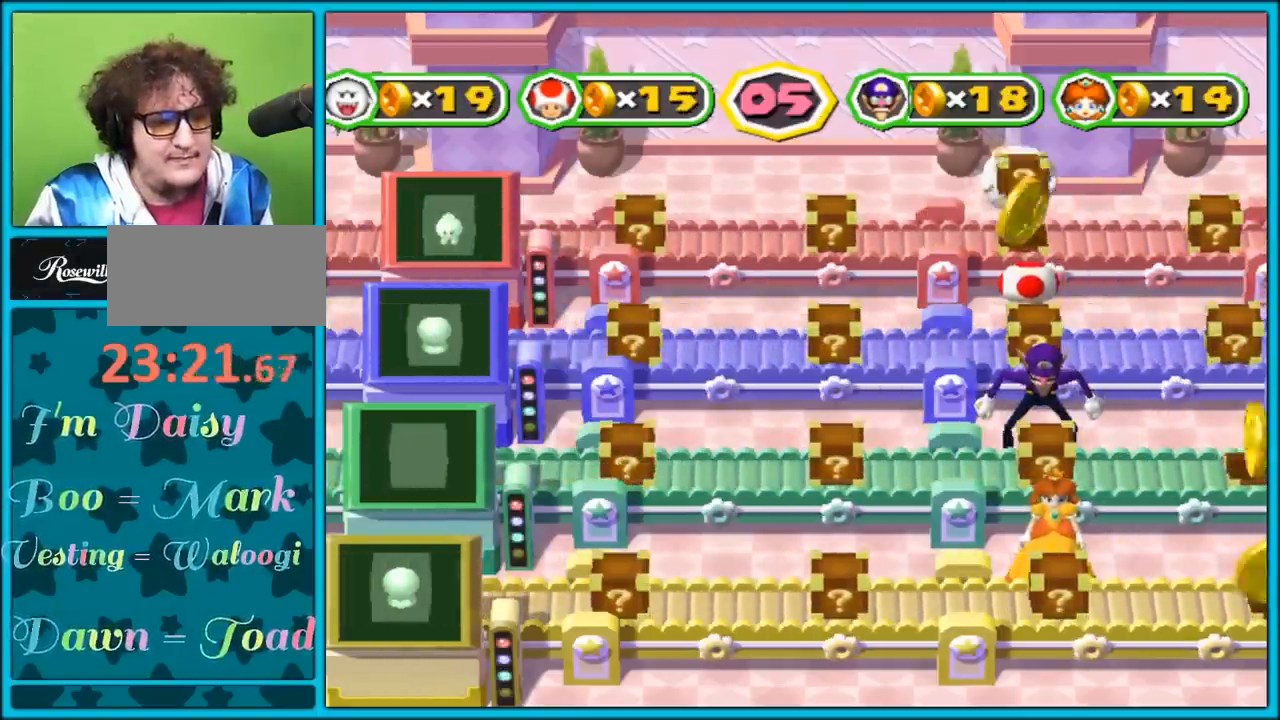
{"buttons": [], "left_stick": "center", "right_stick": "center", "events": []}
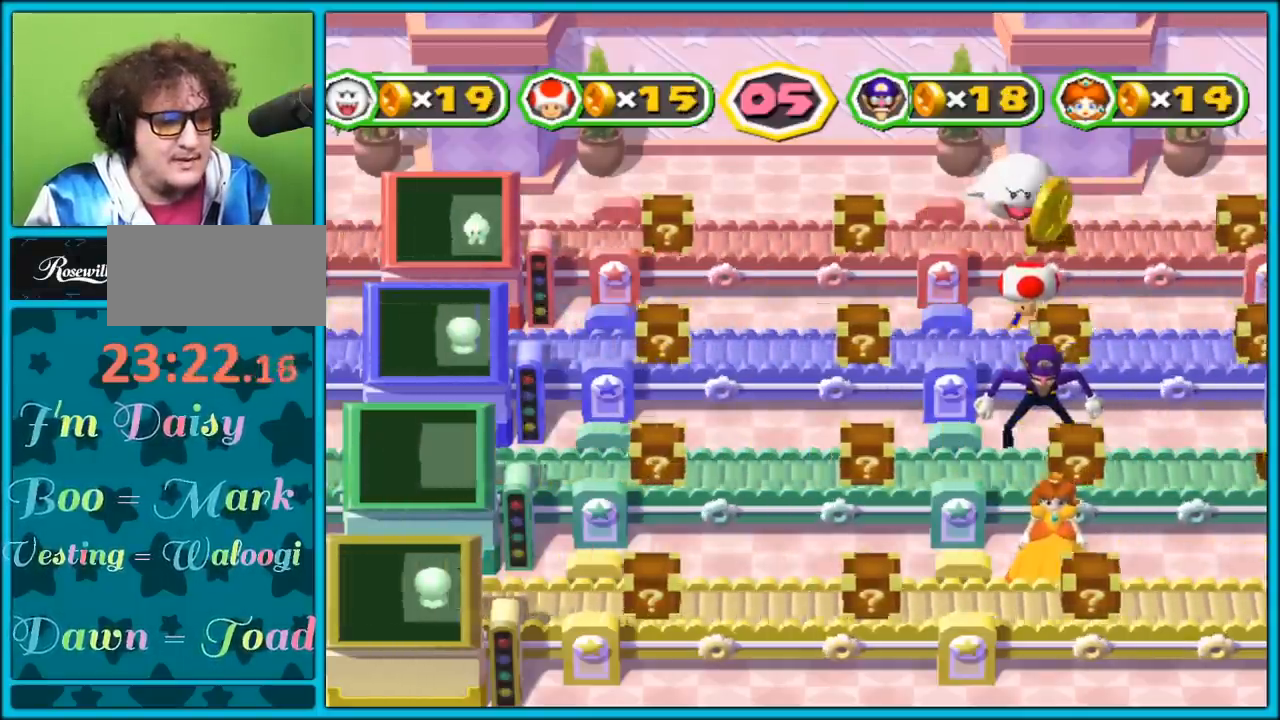
{"buttons": [], "left_stick": "center", "right_stick": "center", "events": []}
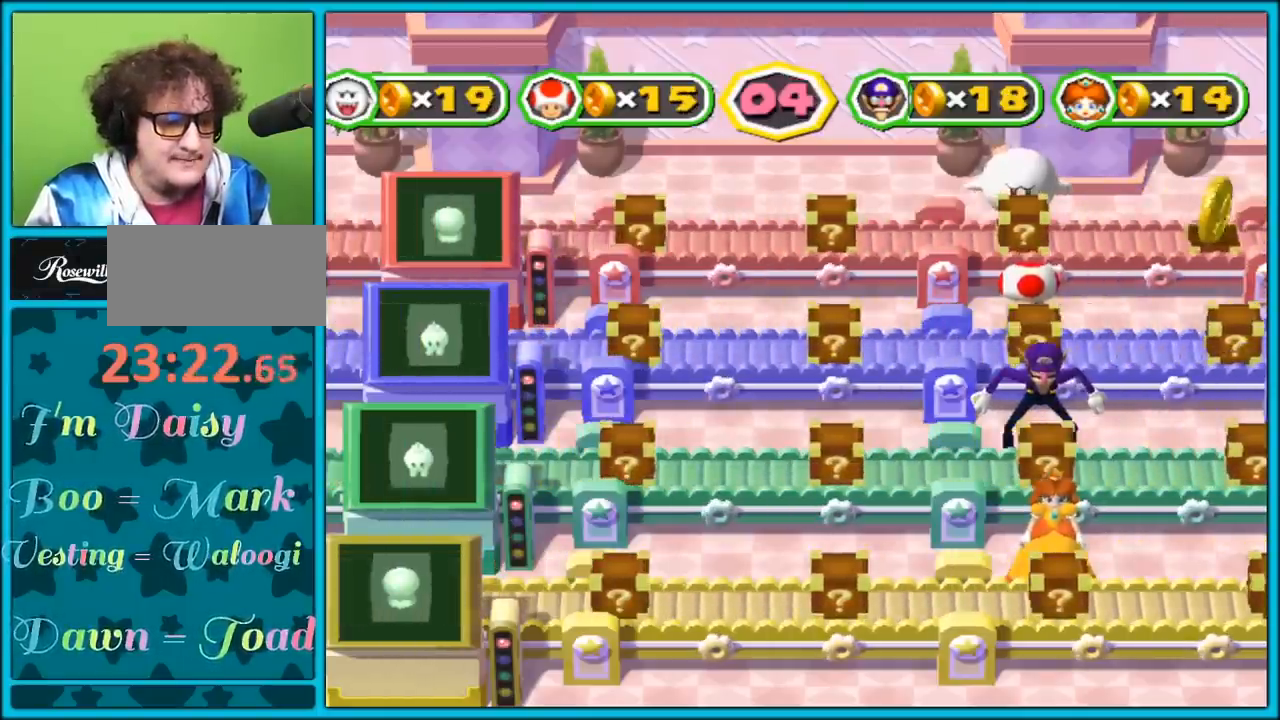
{"buttons": [], "left_stick": "center", "right_stick": "center", "events": []}
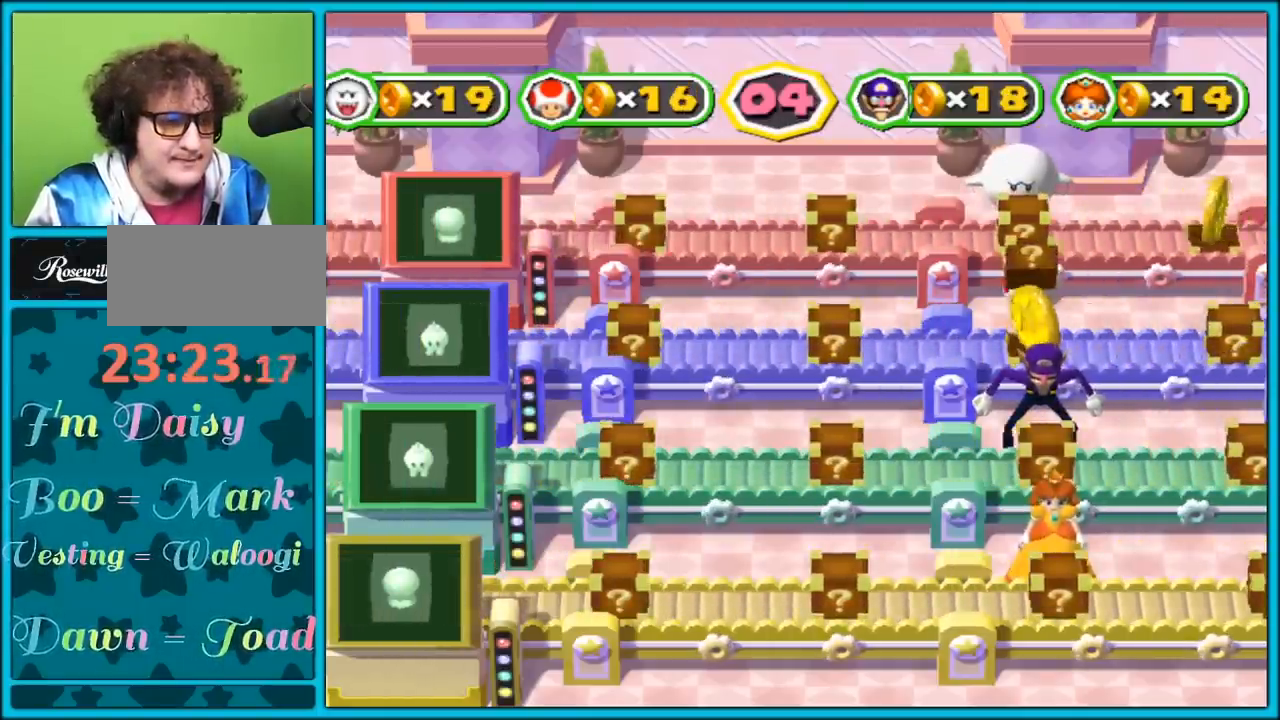
{"buttons": ["A"], "left_stick": "center", "right_stick": "center", "events": [[317, "A", "down"], [417, "A", "up"], [467, "A", "down"]]}
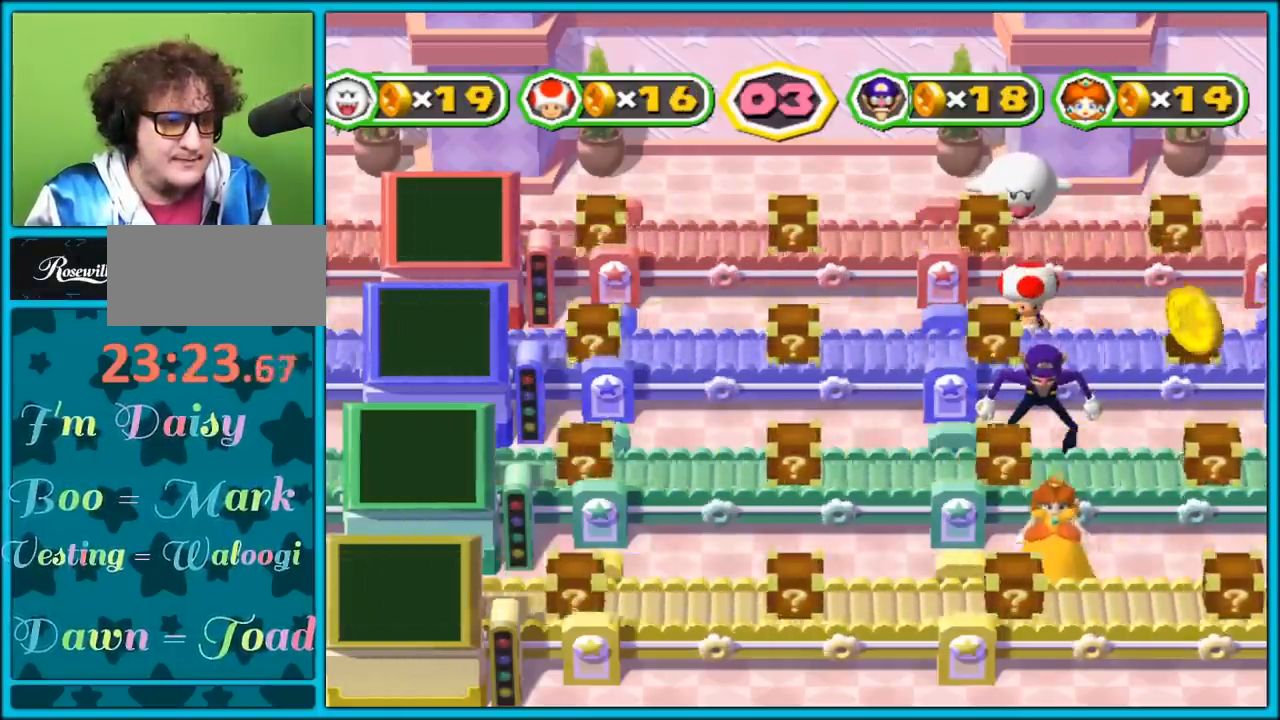
{"buttons": [], "left_stick": "center", "right_stick": "center", "events": [[50, "A", "up"], [100, "A", "down"], [183, "A", "up"], [233, "A", "down"], [300, "A", "up"]]}